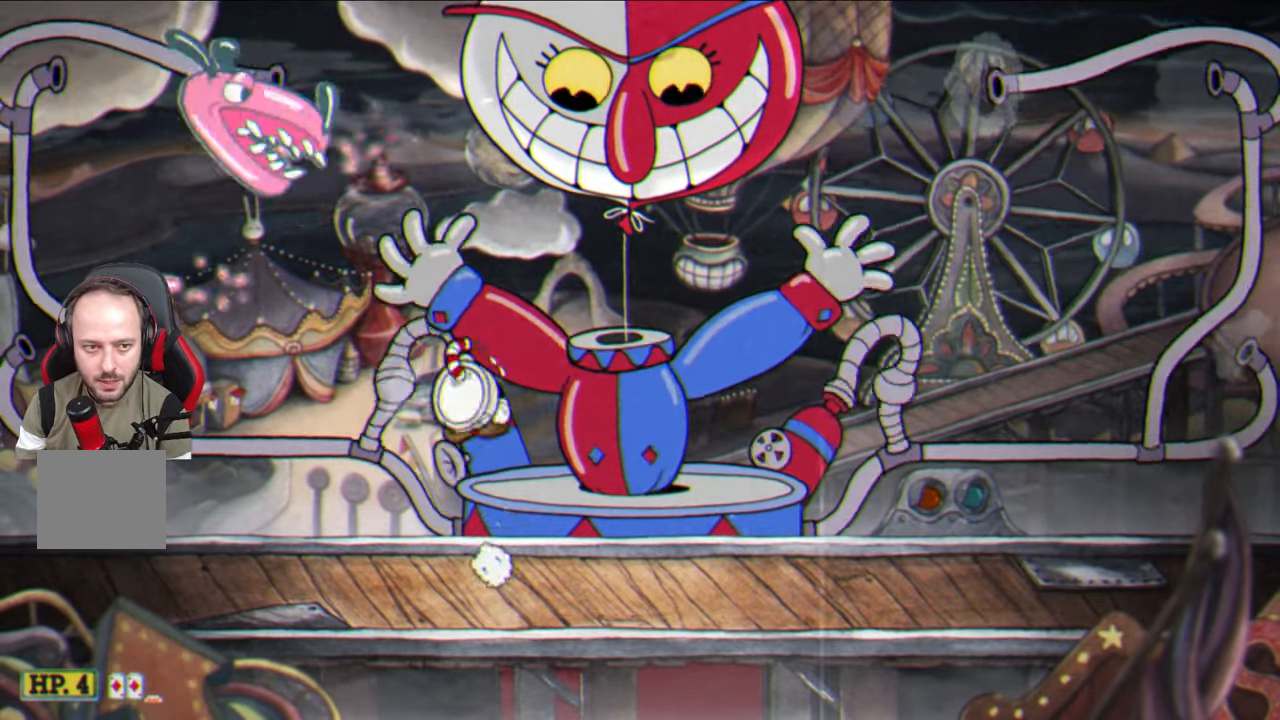
Gameplay with a controller (PlayStation layout); each line is a JSON object with the inputs held at the frame after it. "events" lists button and stick changes between this image and that frame as [ms after this image, input, new state], when the widget could be followed in between.
{"buttons": ["SQUARE"], "left_stick": "center", "right_stick": "center", "events": [[50, "left_stick", "up-left"], [83, "CROSS", "up"], [183, "CROSS", "down"], [200, "left_stick", "center"], [300, "left_stick", "left"], [317, "CROSS", "up"], [417, "SQUARE", "down"], [483, "left_stick", "center"]]}
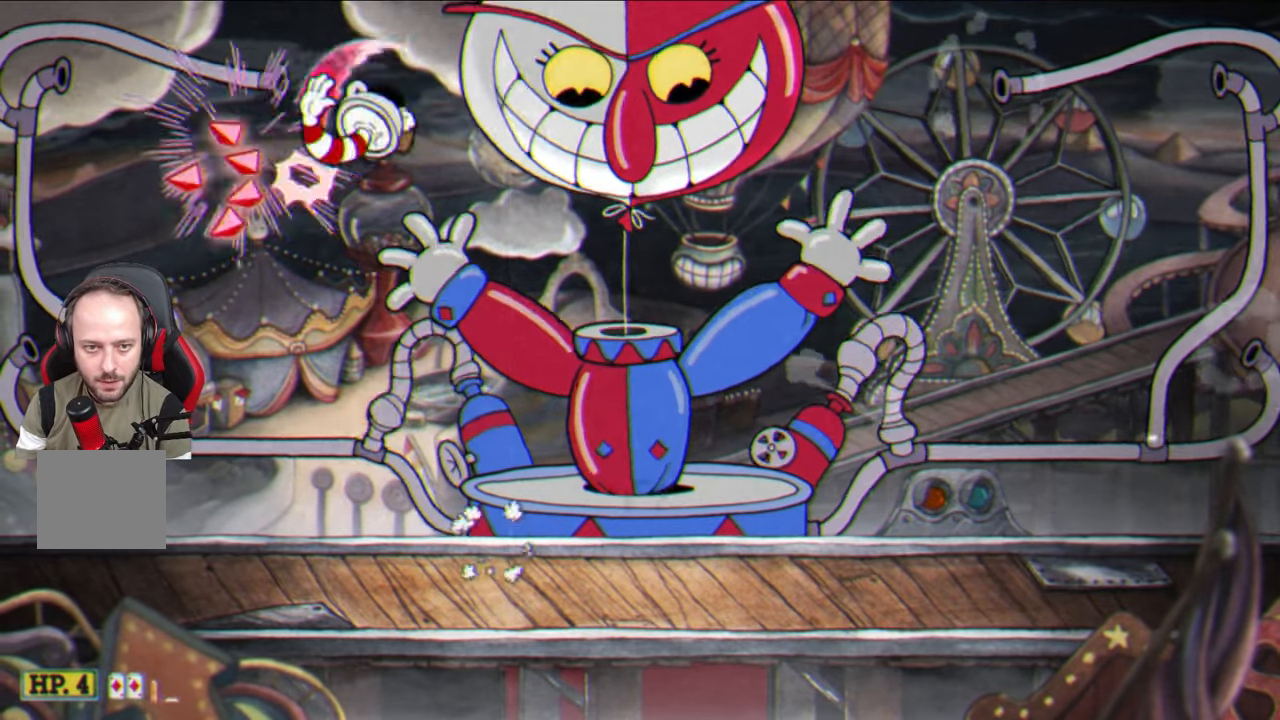
{"buttons": ["SQUARE"], "left_stick": "up-right", "right_stick": "center", "events": [[17, "left_stick", "right"], [117, "left_stick", "center"], [333, "left_stick", "up-right"]]}
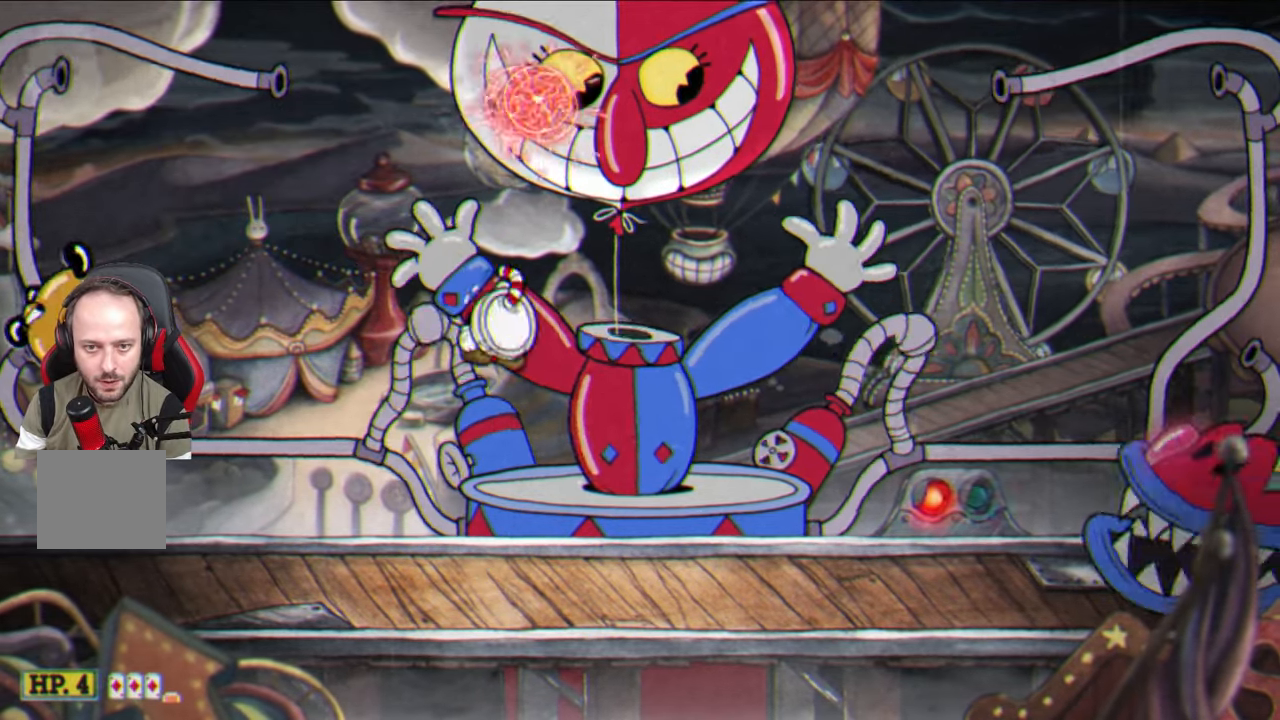
{"buttons": ["SQUARE"], "left_stick": "up", "right_stick": "center", "events": [[133, "left_stick", "up"]]}
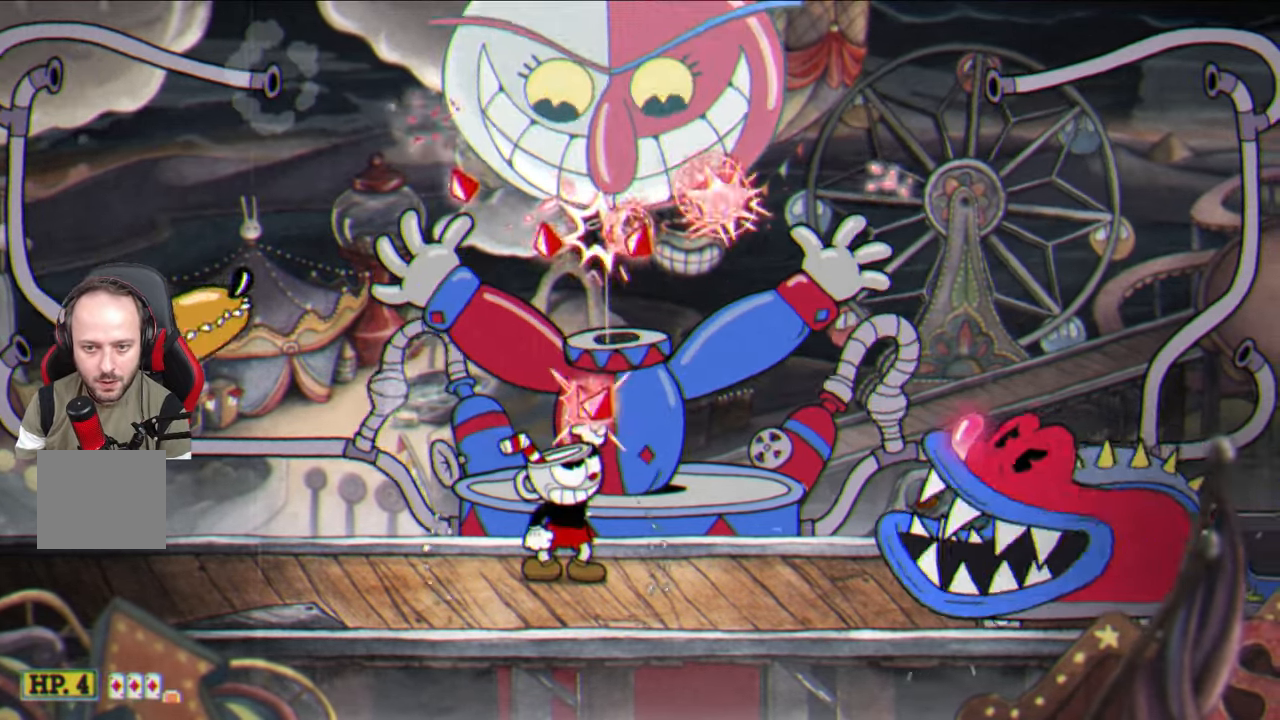
{"buttons": ["SQUARE"], "left_stick": "center", "right_stick": "center", "events": [[83, "left_stick", "up-right"], [150, "CROSS", "down"], [250, "CROSS", "up"], [267, "SQUARE", "up"], [283, "SQUARE", "down"], [333, "left_stick", "center"]]}
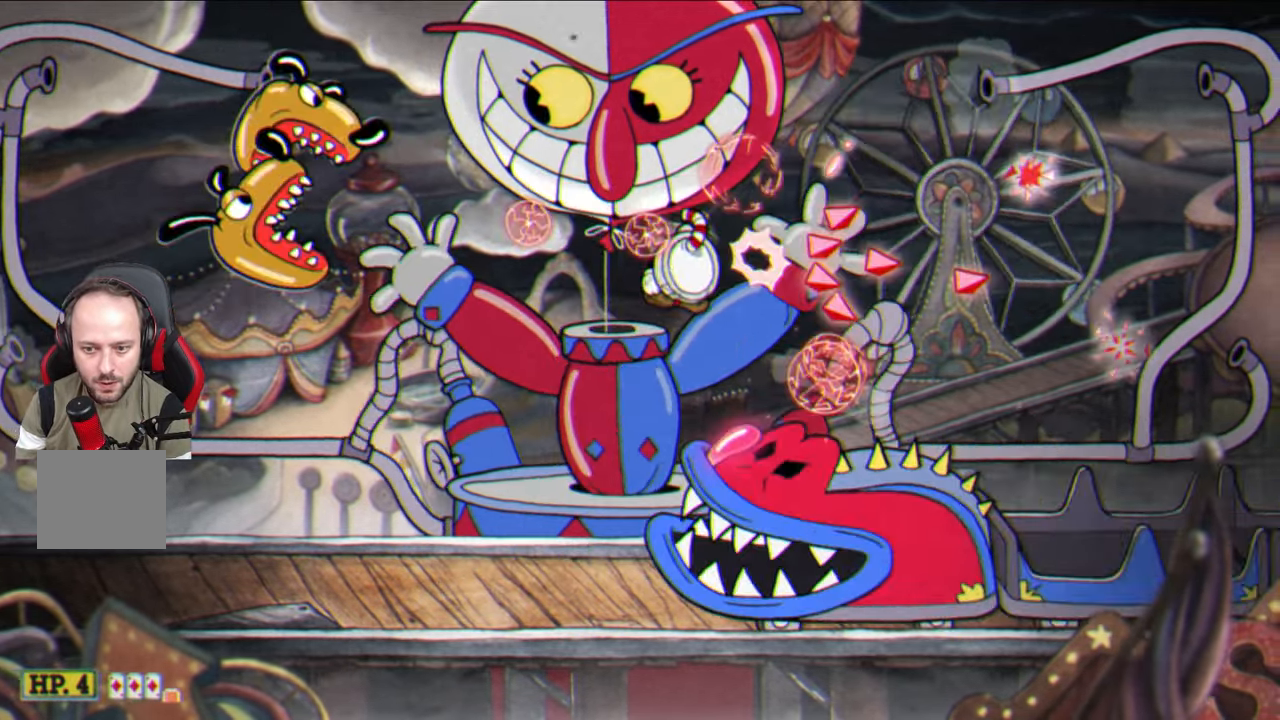
{"buttons": ["SQUARE"], "left_stick": "up-right", "right_stick": "center", "events": [[17, "CROSS", "down"], [33, "left_stick", "up-right"], [150, "CROSS", "up"]]}
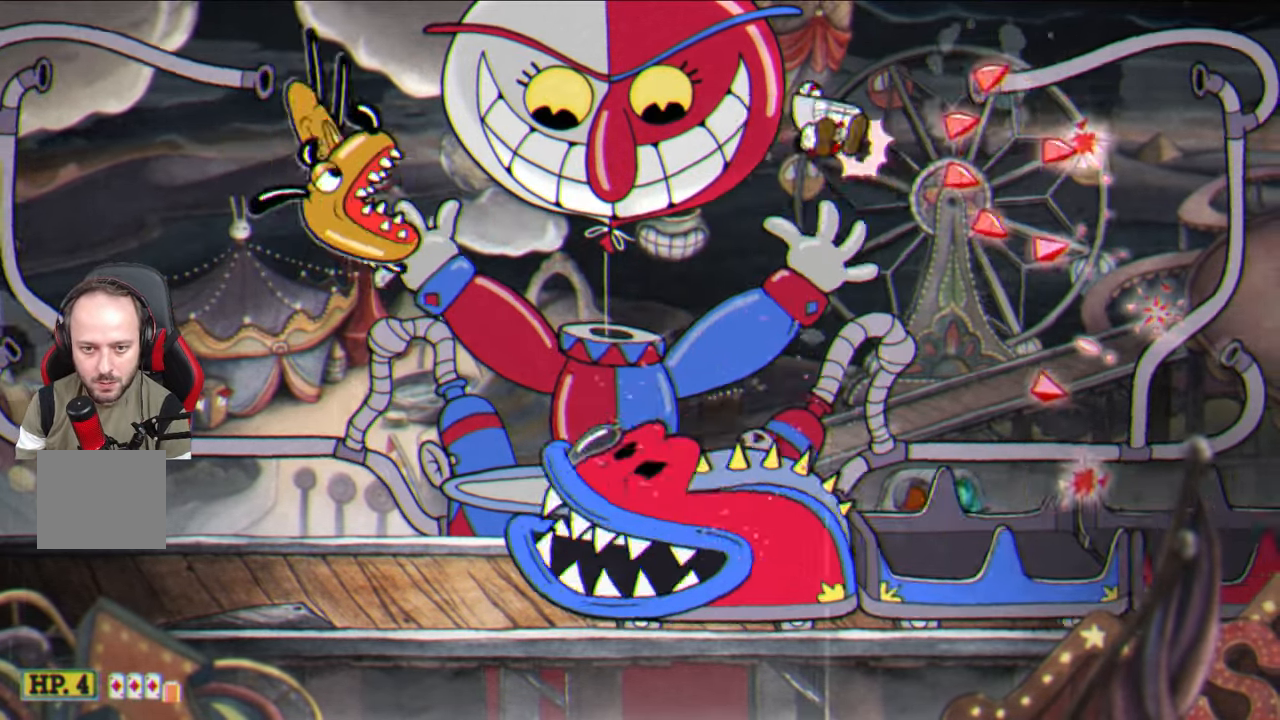
{"buttons": ["SQUARE"], "left_stick": "up-right", "right_stick": "center", "events": [[117, "left_stick", "up"], [383, "left_stick", "up-right"]]}
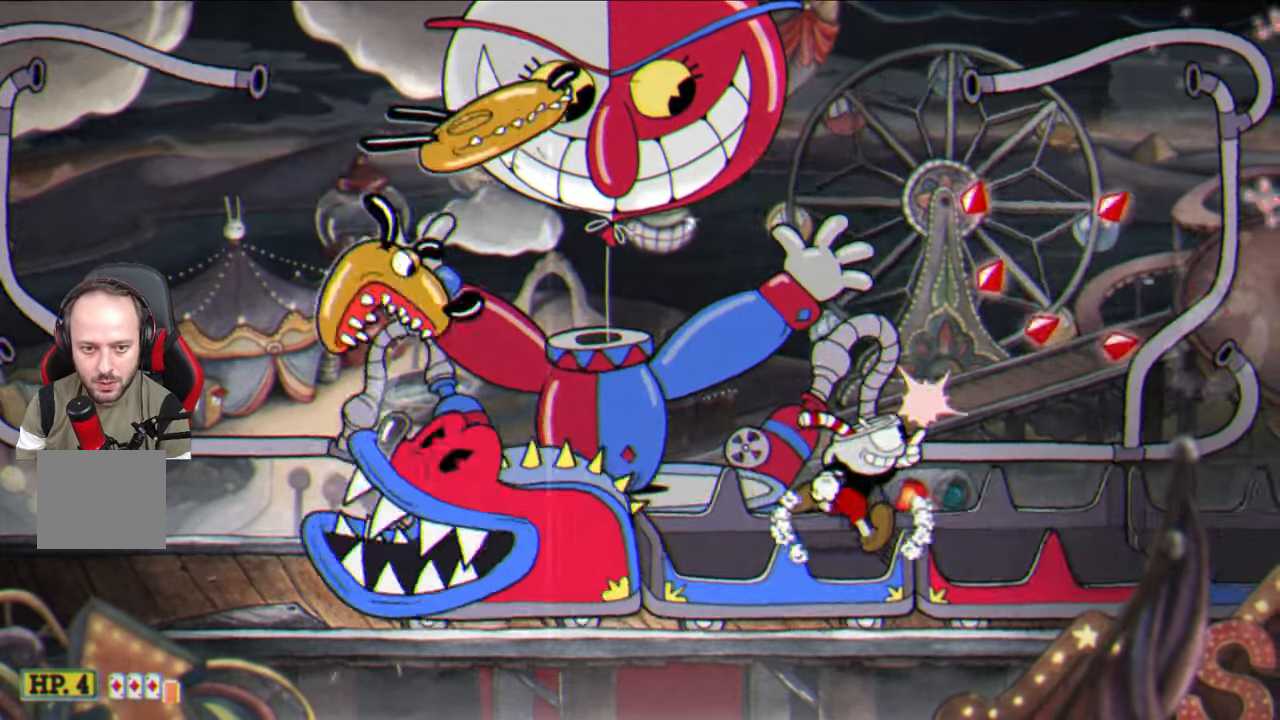
{"buttons": ["SQUARE"], "left_stick": "up-right", "right_stick": "center", "events": [[17, "left_stick", "up"], [400, "left_stick", "up-right"]]}
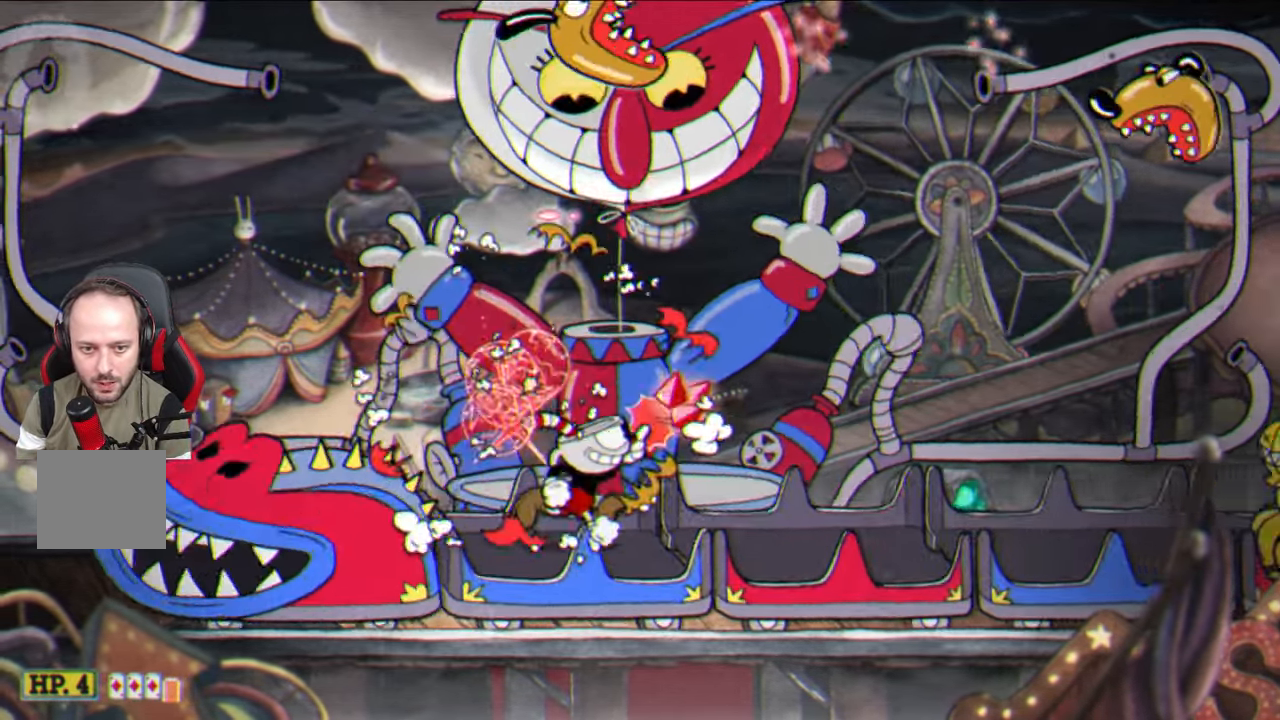
{"buttons": ["SQUARE"], "left_stick": "up-right", "right_stick": "center", "events": []}
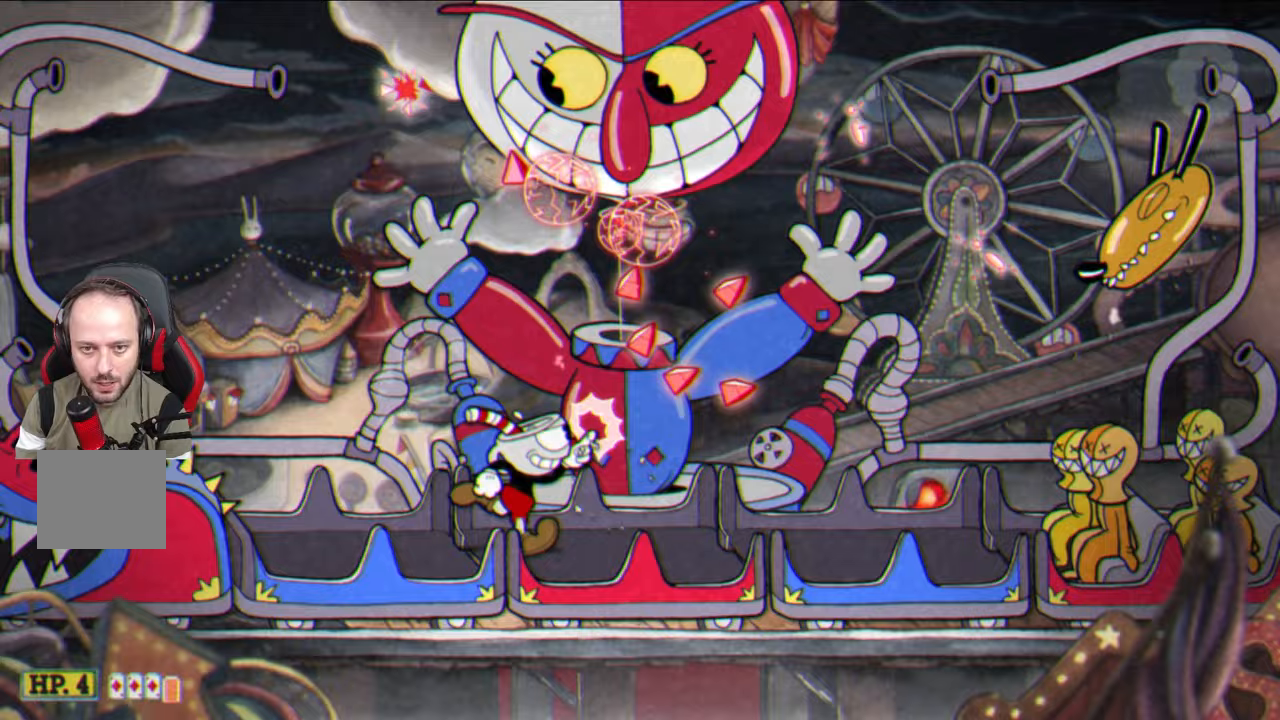
{"buttons": ["SQUARE"], "left_stick": "up-right", "right_stick": "center", "events": []}
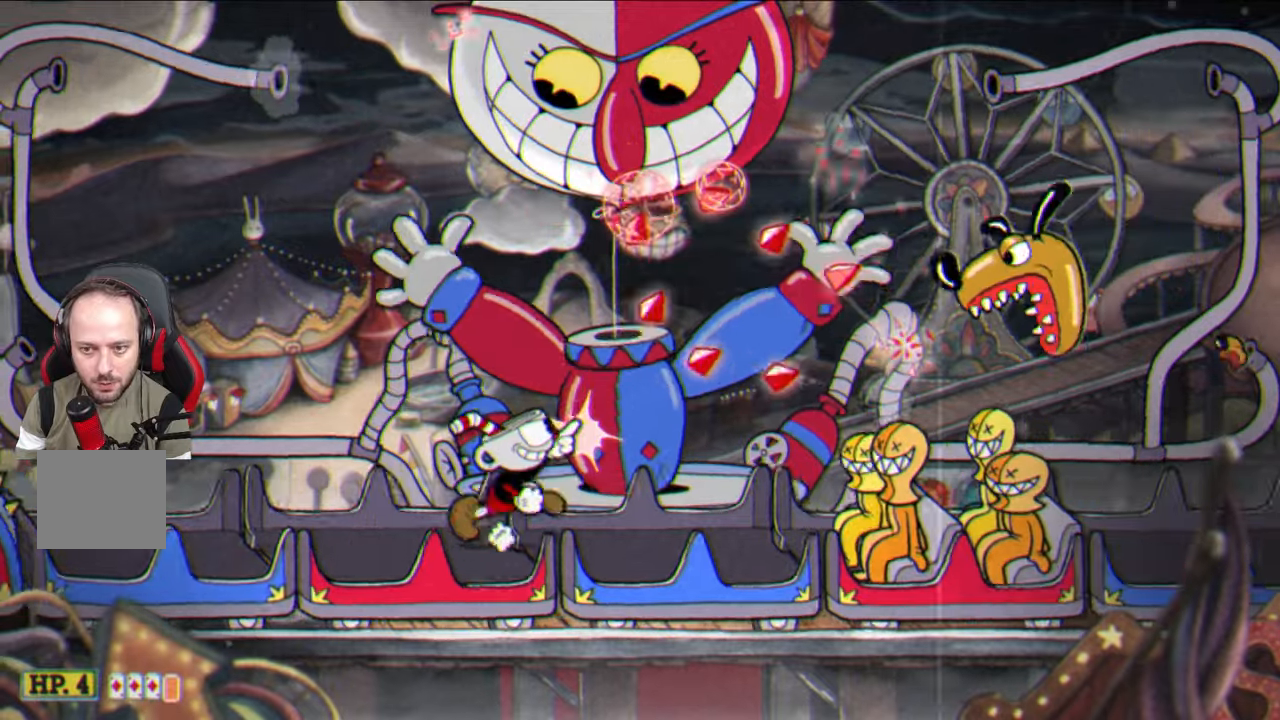
{"buttons": ["SQUARE"], "left_stick": "up", "right_stick": "center", "events": [[300, "left_stick", "up"]]}
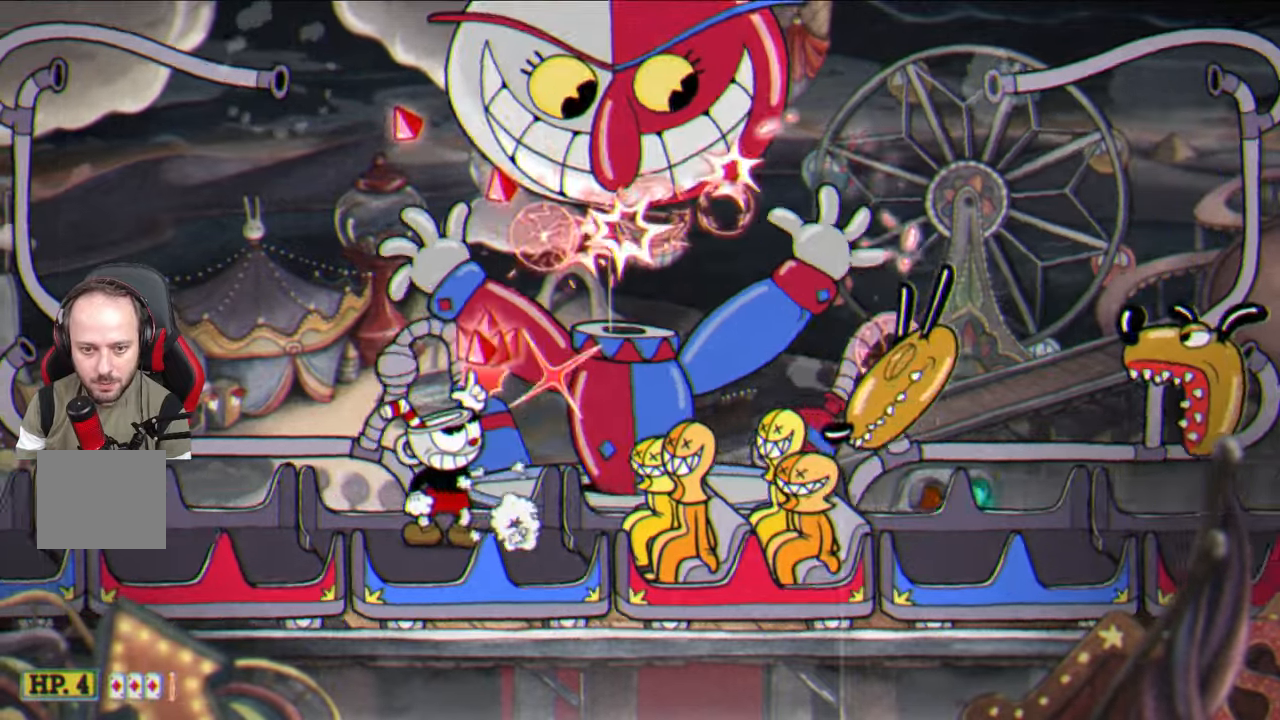
{"buttons": ["SQUARE"], "left_stick": "left", "right_stick": "center", "events": [[150, "left_stick", "up-right"], [267, "left_stick", "center"], [383, "left_stick", "left"]]}
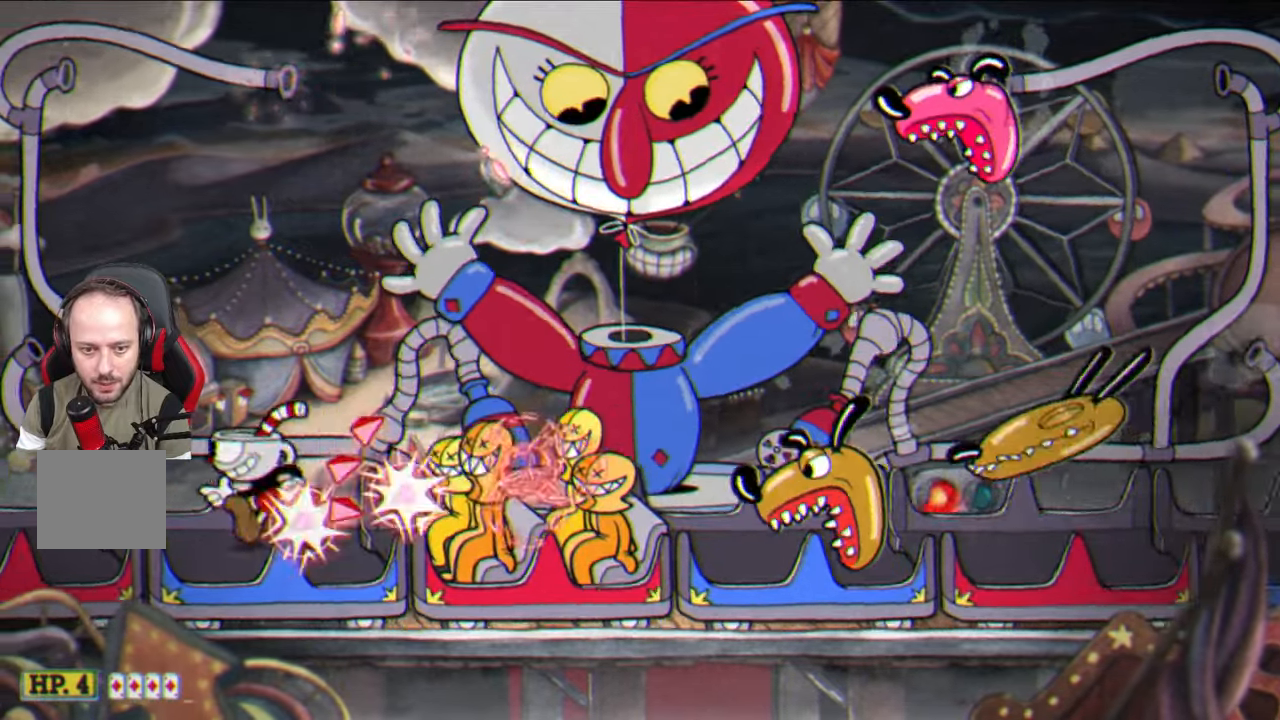
{"buttons": ["SQUARE"], "left_stick": "up-right", "right_stick": "center", "events": [[50, "CROSS", "down"], [67, "left_stick", "up-right"], [333, "CROSS", "up"]]}
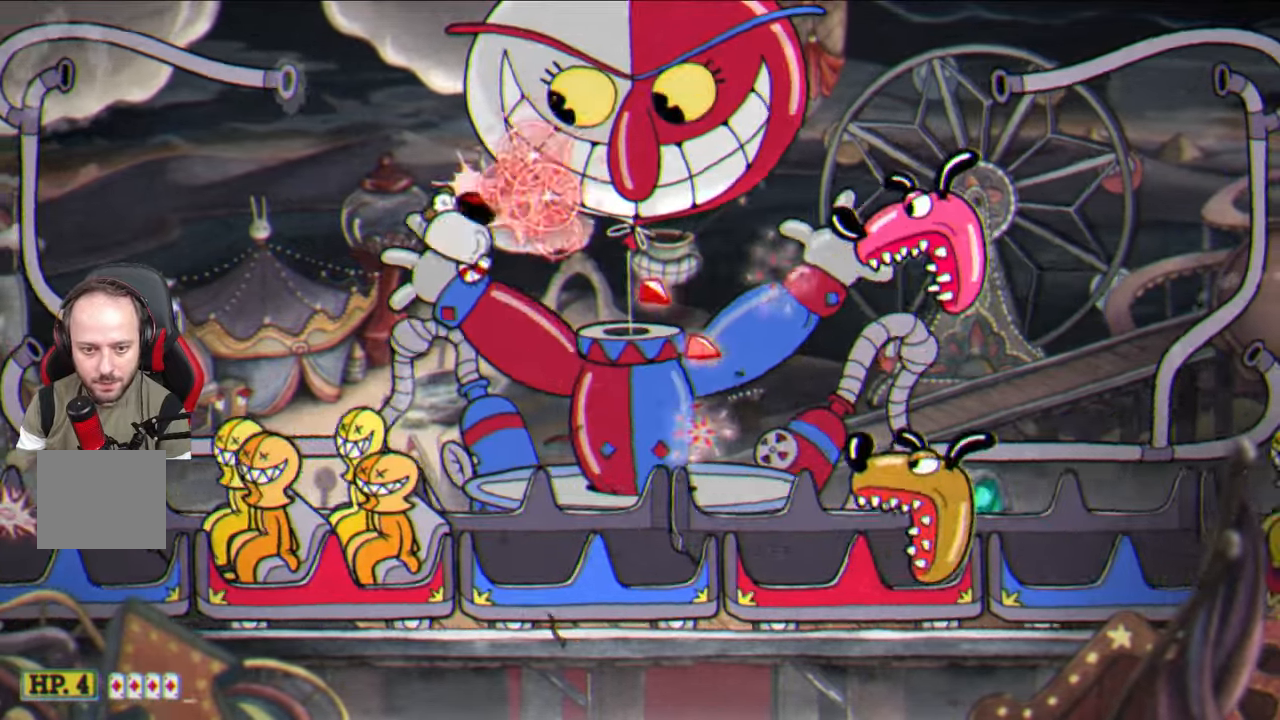
{"buttons": ["SQUARE"], "left_stick": "up-right", "right_stick": "center", "events": [[283, "left_stick", "center"], [483, "left_stick", "up-right"]]}
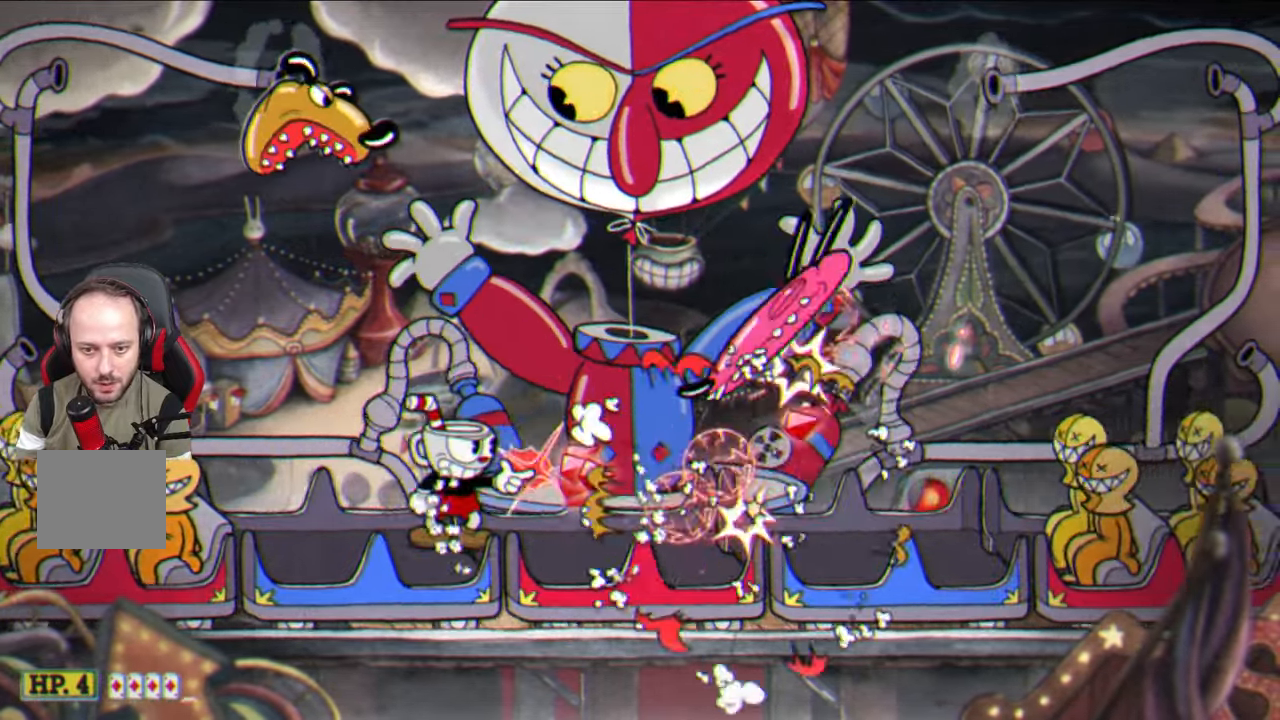
{"buttons": ["SQUARE"], "left_stick": "up", "right_stick": "center", "events": [[300, "left_stick", "up"]]}
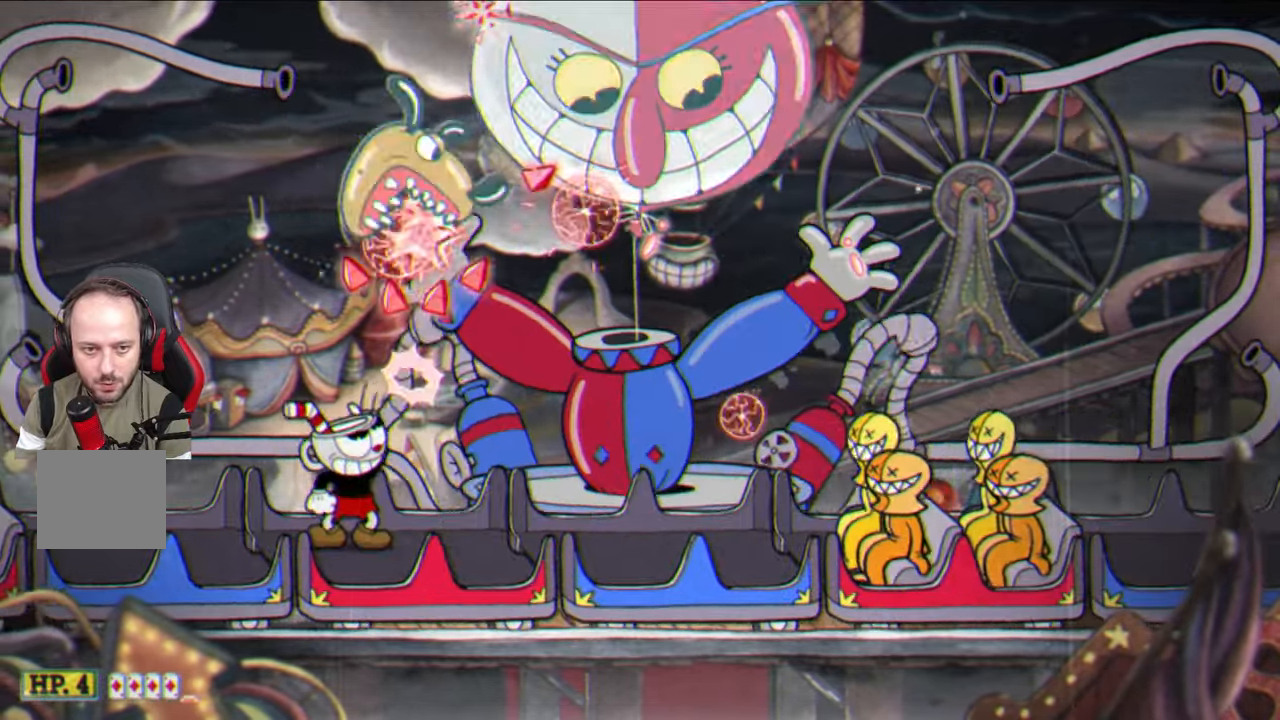
{"buttons": ["SQUARE"], "left_stick": "up-right", "right_stick": "center", "events": [[150, "left_stick", "up-right"]]}
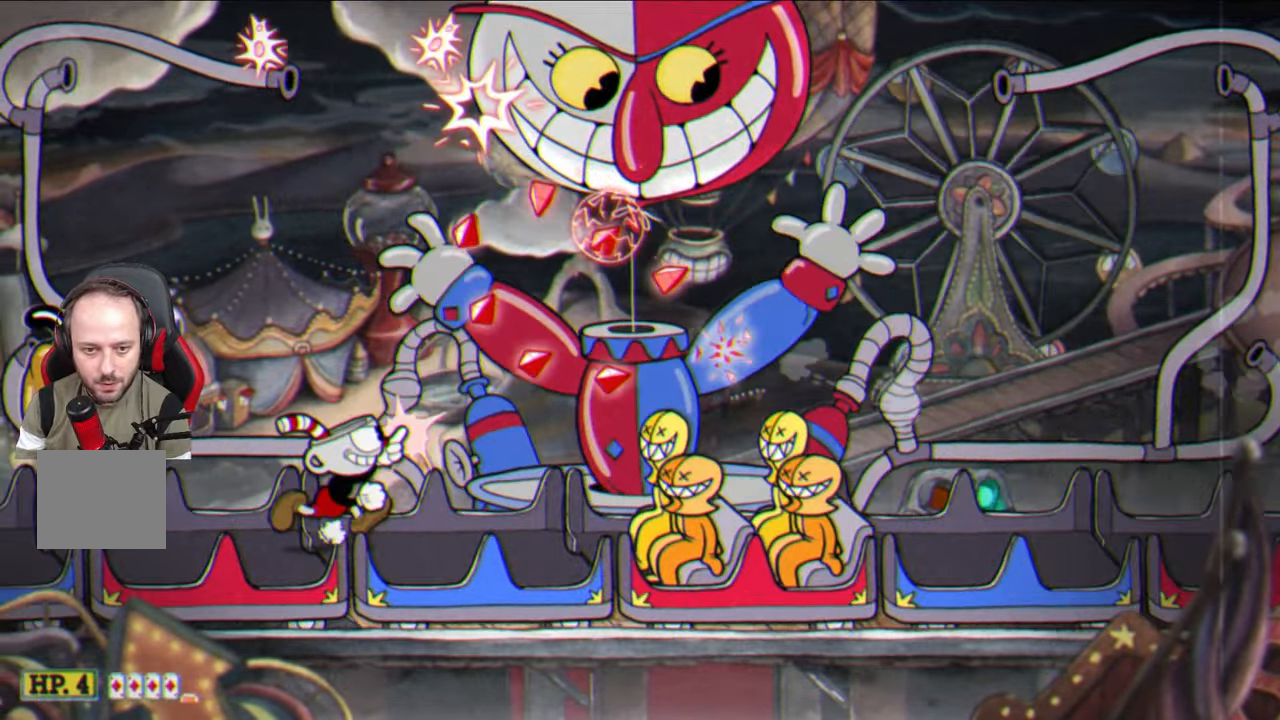
{"buttons": [], "left_stick": "up-right", "right_stick": "center", "events": [[117, "CROSS", "down"], [217, "CROSS", "up"], [233, "SQUARE", "up"], [350, "TRIANGLE", "down"], [467, "TRIANGLE", "up"]]}
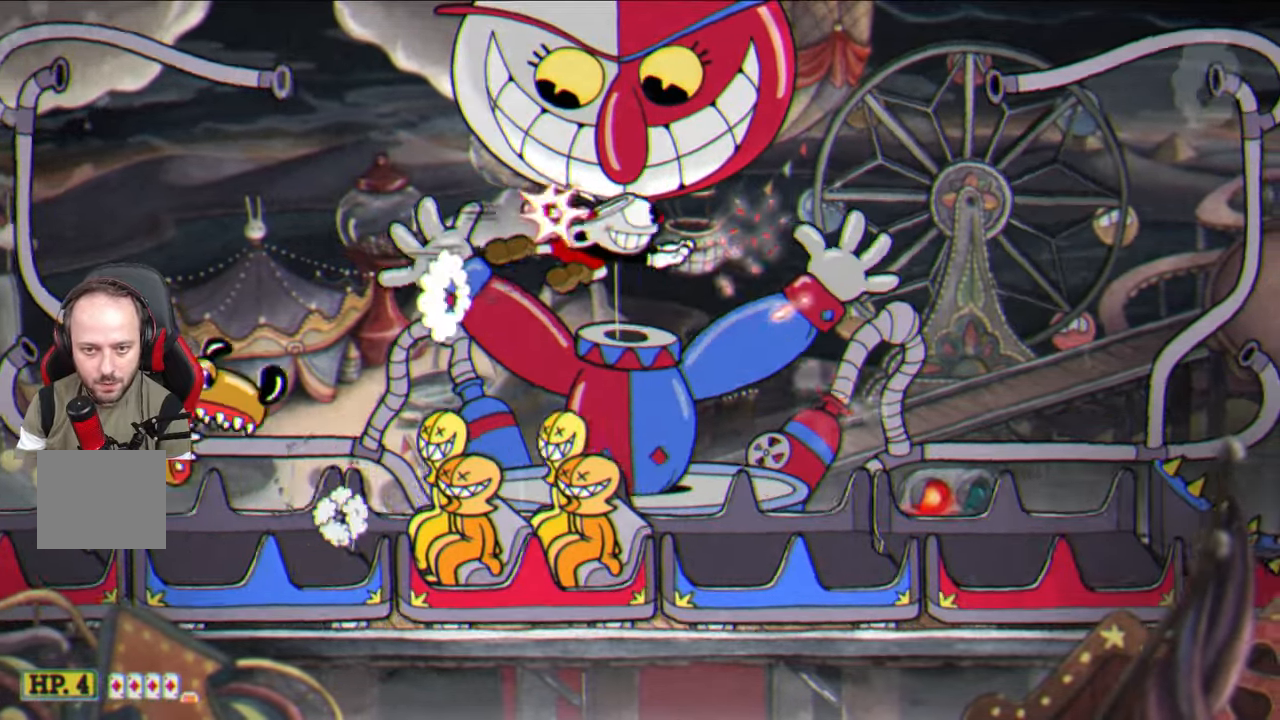
{"buttons": ["SQUARE"], "left_stick": "up", "right_stick": "center", "events": [[50, "SQUARE", "down"], [100, "left_stick", "up"]]}
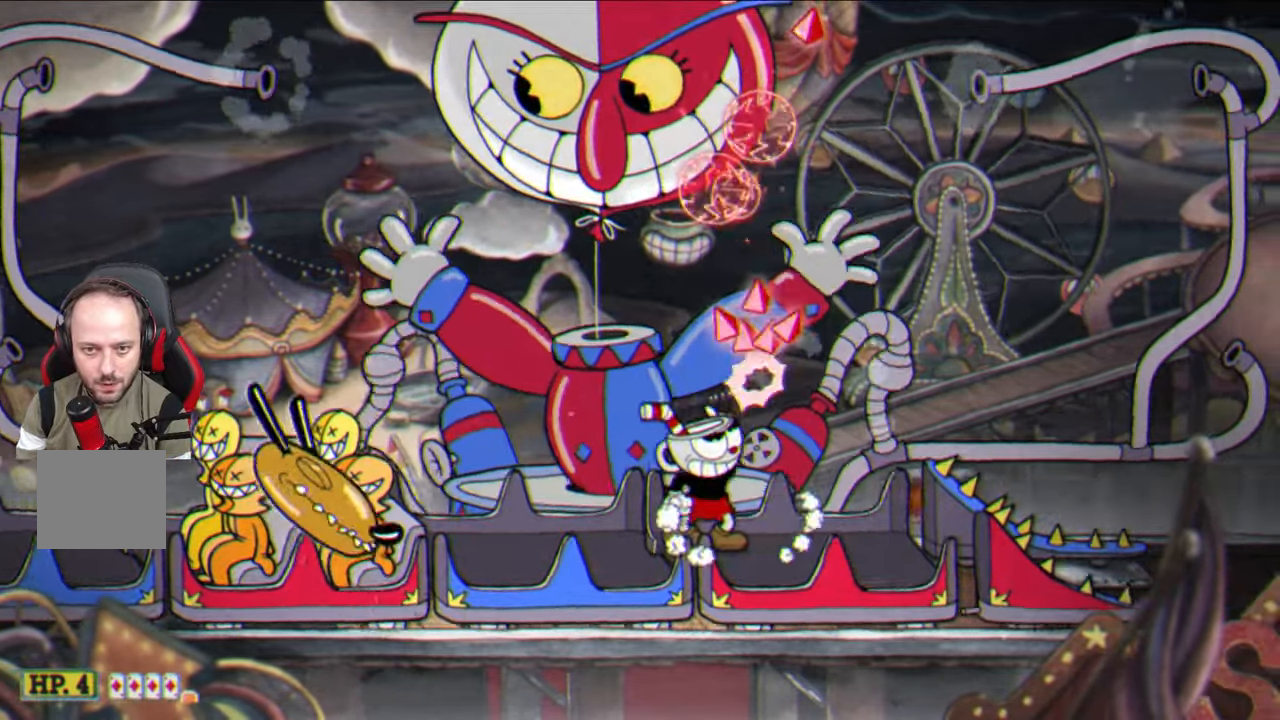
{"buttons": ["SQUARE"], "left_stick": "up-right", "right_stick": "center", "events": [[150, "CROSS", "down"], [167, "left_stick", "up-right"], [267, "CROSS", "up"], [283, "SQUARE", "up"], [300, "SQUARE", "down"]]}
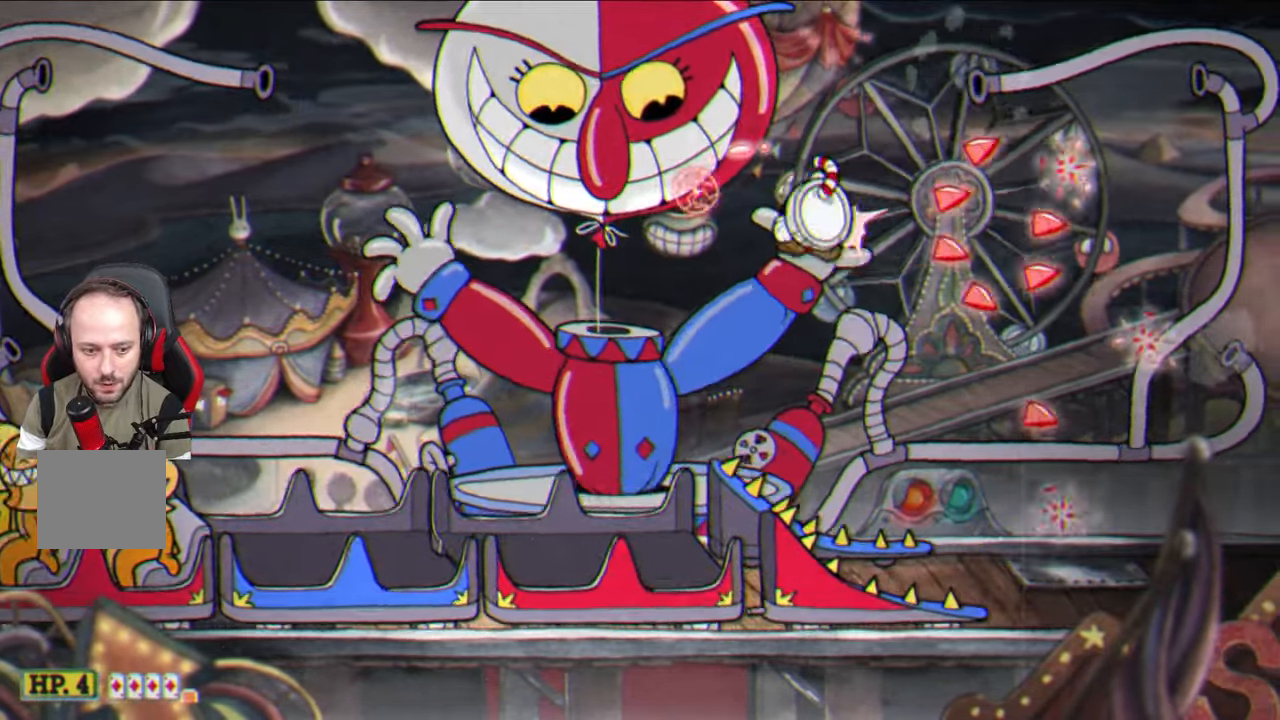
{"buttons": ["SQUARE"], "left_stick": "up", "right_stick": "center", "events": [[100, "left_stick", "up"]]}
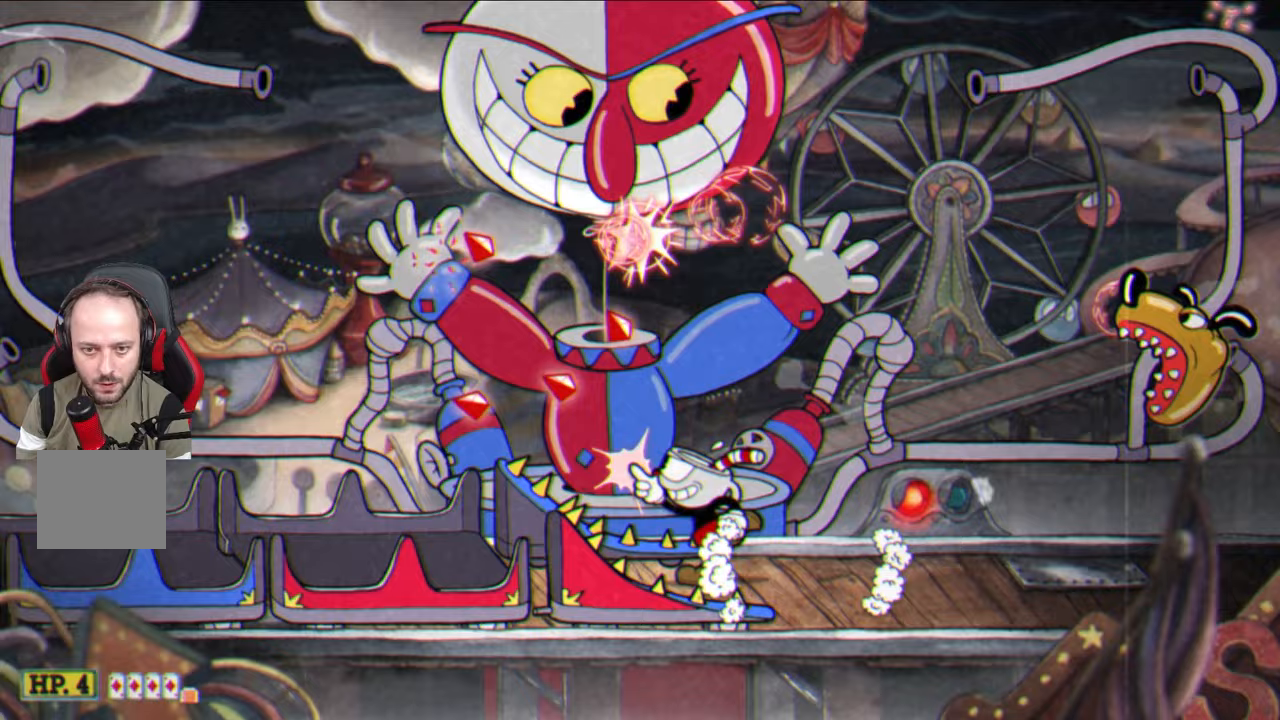
{"buttons": ["SQUARE"], "left_stick": "up-right", "right_stick": "center", "events": [[433, "left_stick", "up-right"]]}
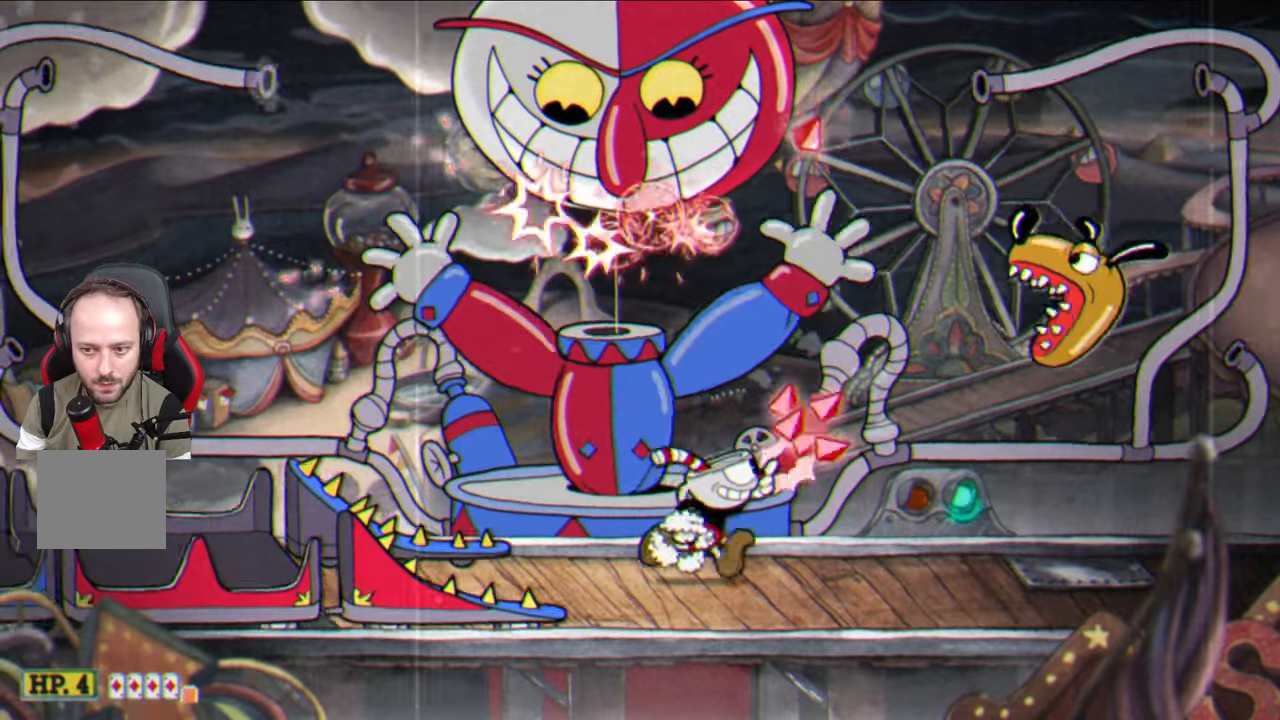
{"buttons": ["SQUARE"], "left_stick": "up", "right_stick": "center", "events": [[300, "left_stick", "up"]]}
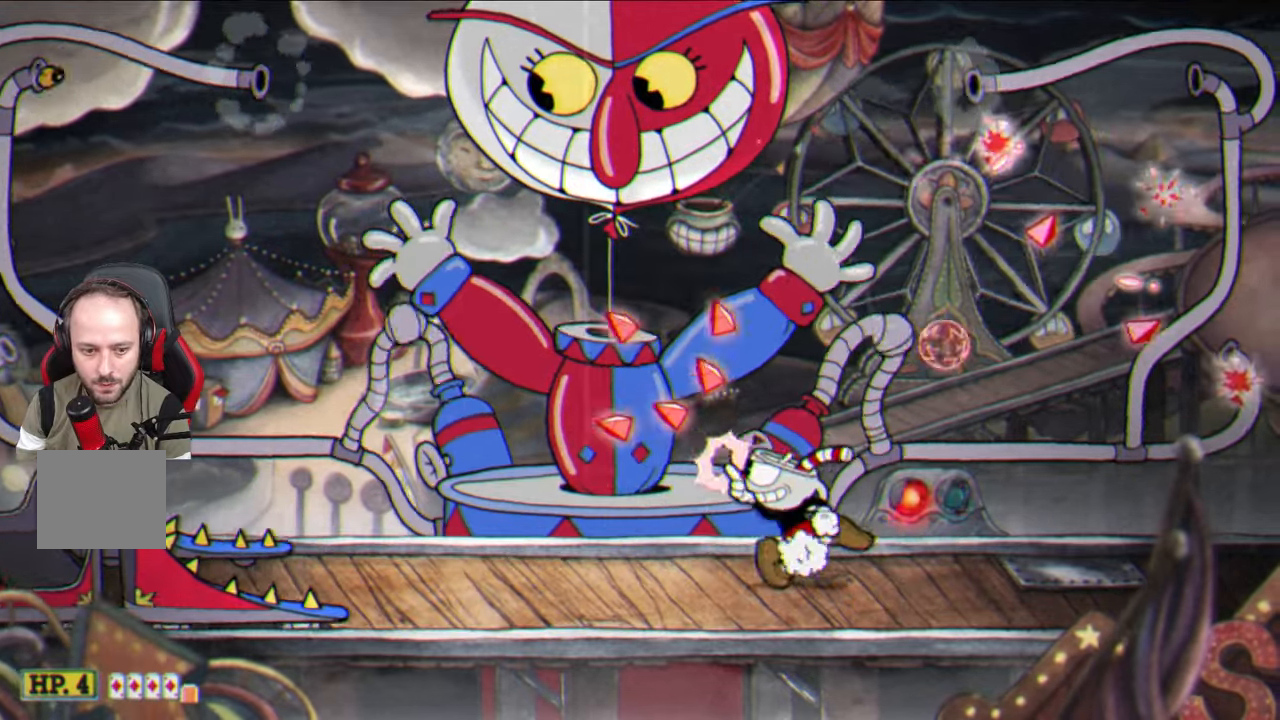
{"buttons": ["SQUARE"], "left_stick": "up", "right_stick": "center", "events": []}
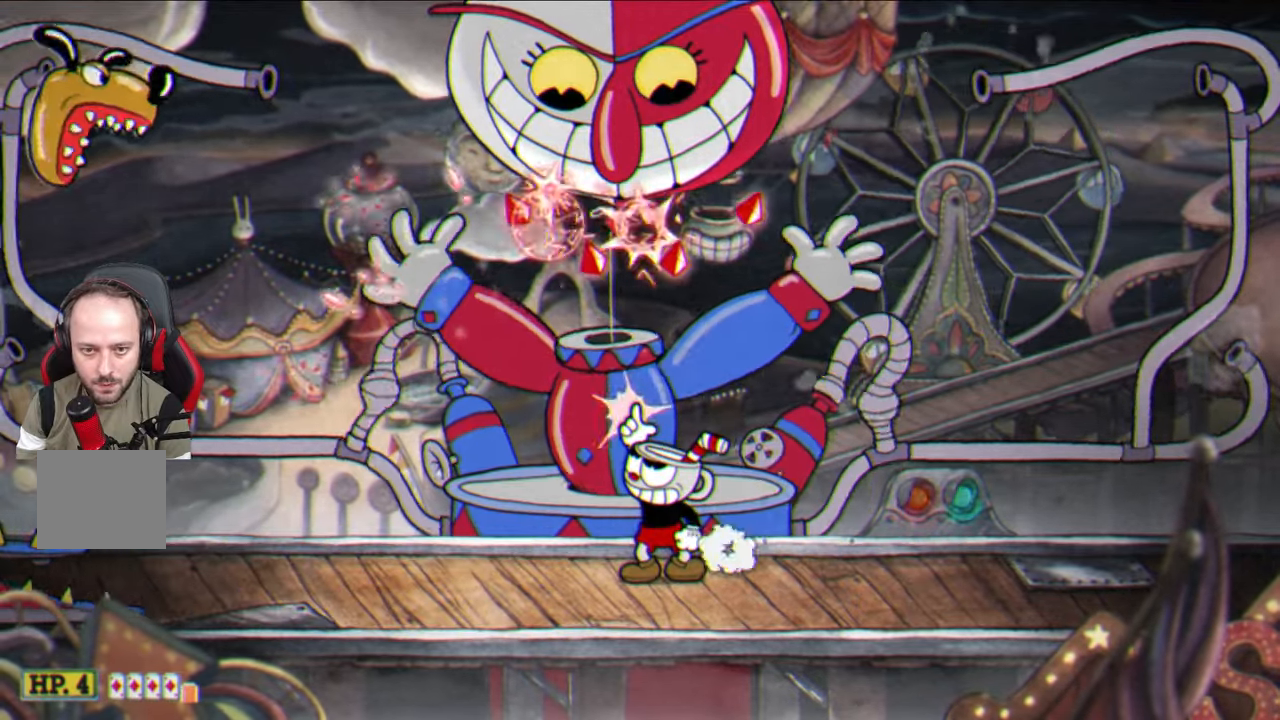
{"buttons": ["SQUARE"], "left_stick": "up", "right_stick": "center", "events": []}
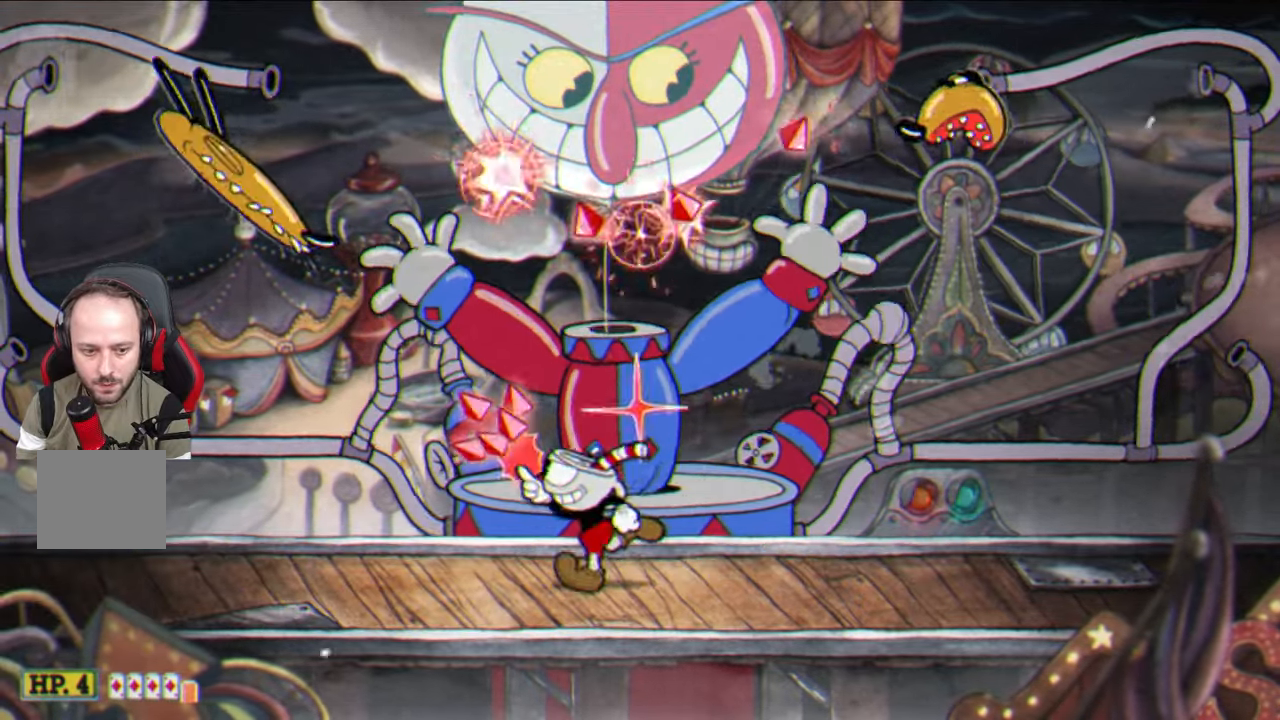
{"buttons": ["SQUARE"], "left_stick": "up-right", "right_stick": "center", "events": [[433, "left_stick", "up-right"]]}
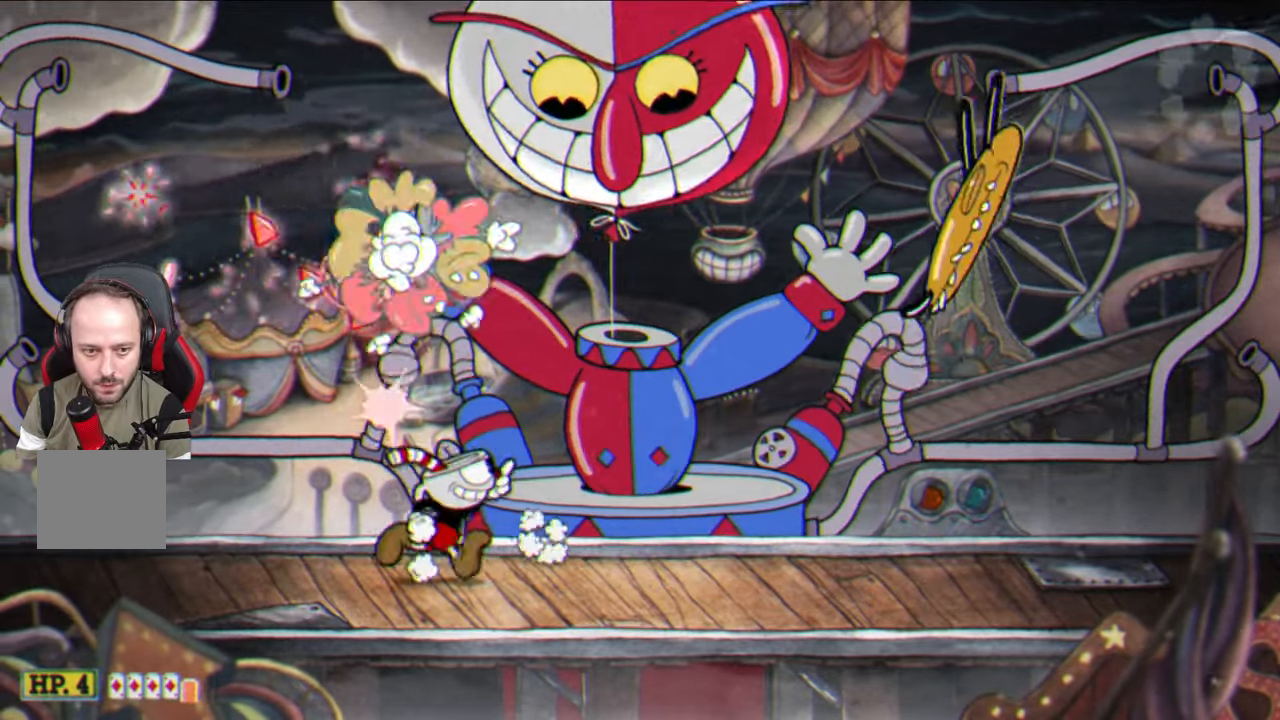
{"buttons": [], "left_stick": "up", "right_stick": "center", "events": [[267, "L1", "down"], [283, "SQUARE", "up"], [283, "left_stick", "up"], [333, "L1", "up"], [383, "CIRCLE", "down"], [500, "CIRCLE", "up"]]}
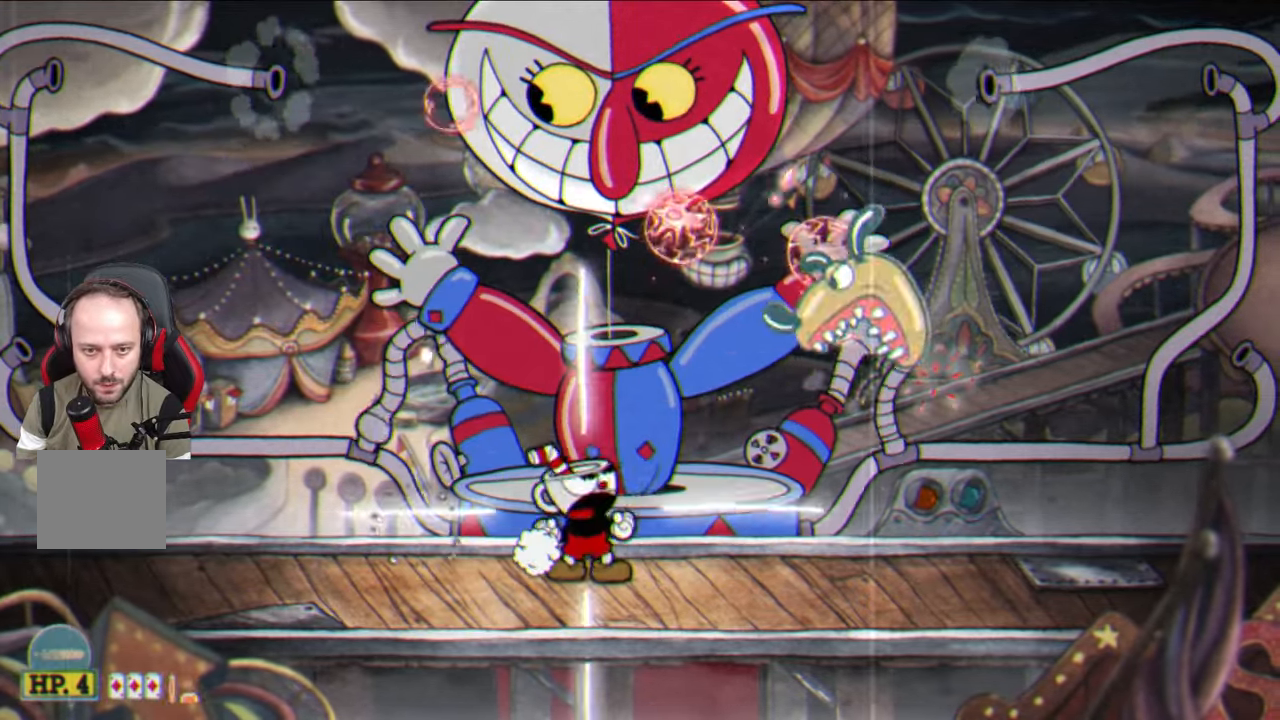
{"buttons": ["CIRCLE"], "left_stick": "up", "right_stick": "center", "events": [[483, "CIRCLE", "down"]]}
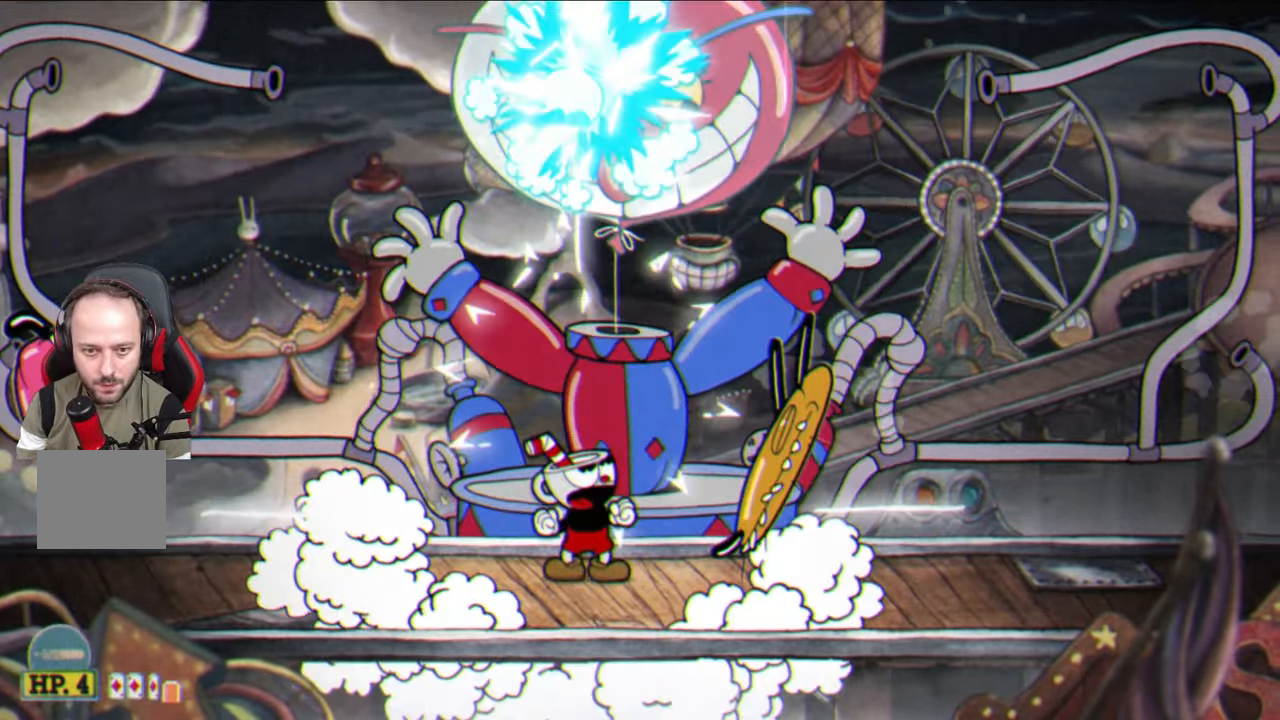
{"buttons": [], "left_stick": "up-left", "right_stick": "center", "events": [[83, "CIRCLE", "up"], [200, "left_stick", "left"], [433, "left_stick", "up-left"]]}
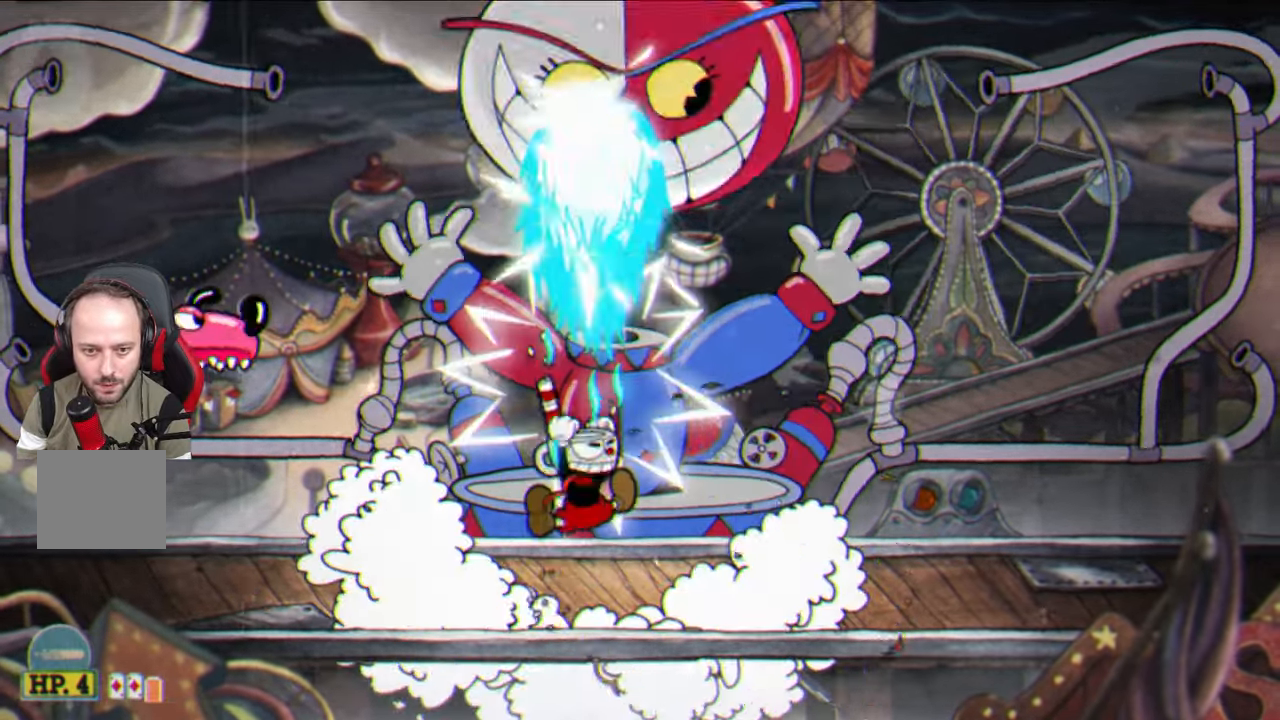
{"buttons": ["SQUARE"], "left_stick": "center", "right_stick": "center", "events": [[83, "SQUARE", "down"], [117, "left_stick", "center"], [267, "left_stick", "up-left"], [300, "L1", "down"], [333, "left_stick", "center"], [383, "L1", "up"]]}
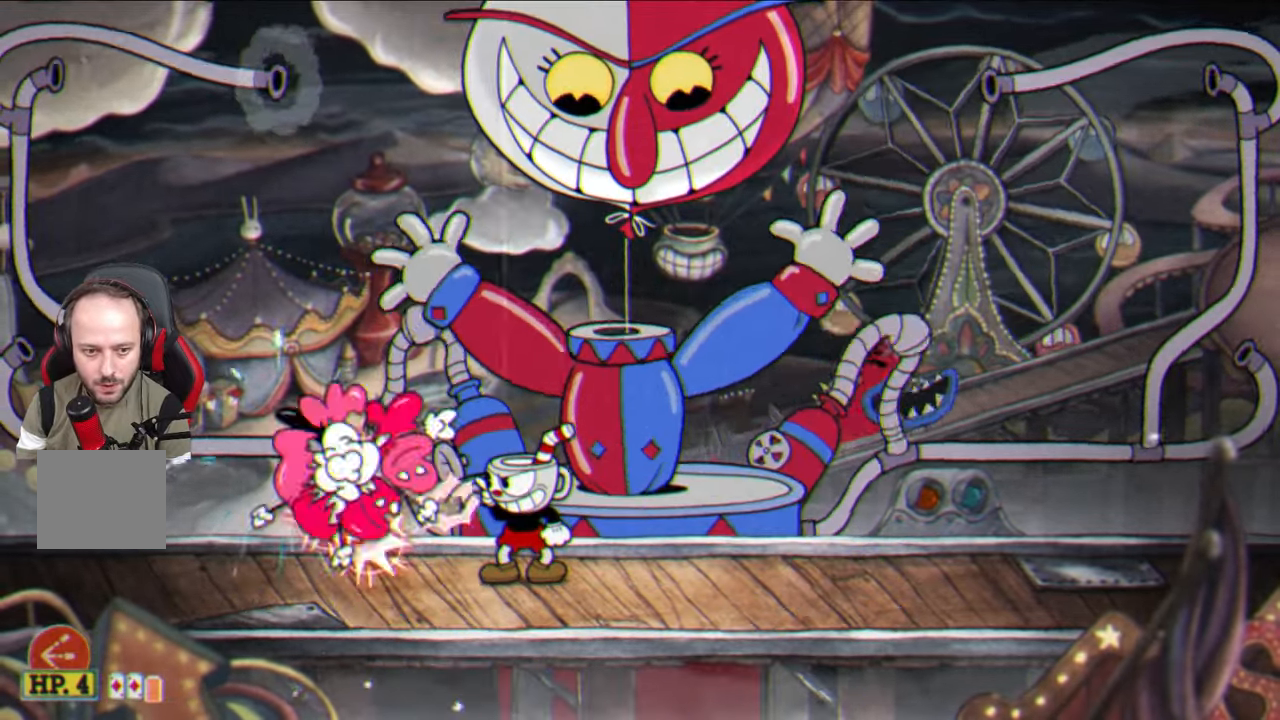
{"buttons": ["SQUARE"], "left_stick": "up", "right_stick": "center", "events": [[200, "left_stick", "up-right"], [383, "left_stick", "up"]]}
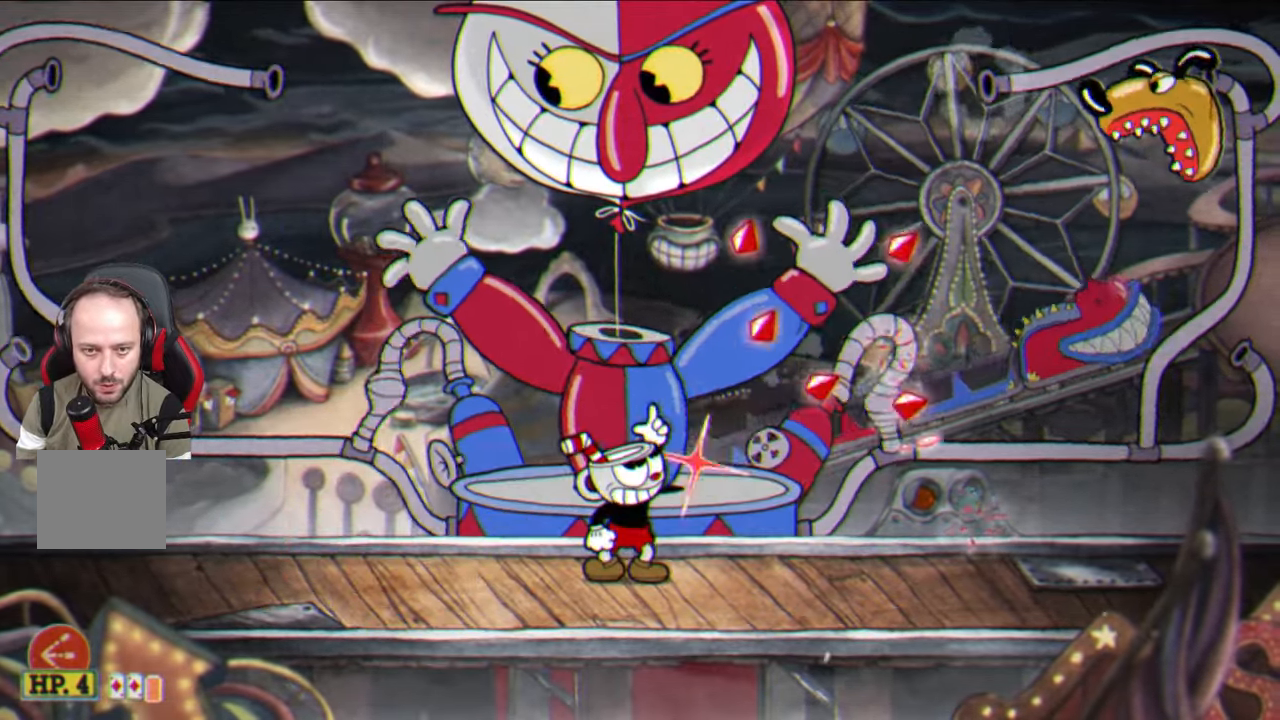
{"buttons": ["SQUARE"], "left_stick": "up", "right_stick": "center", "events": []}